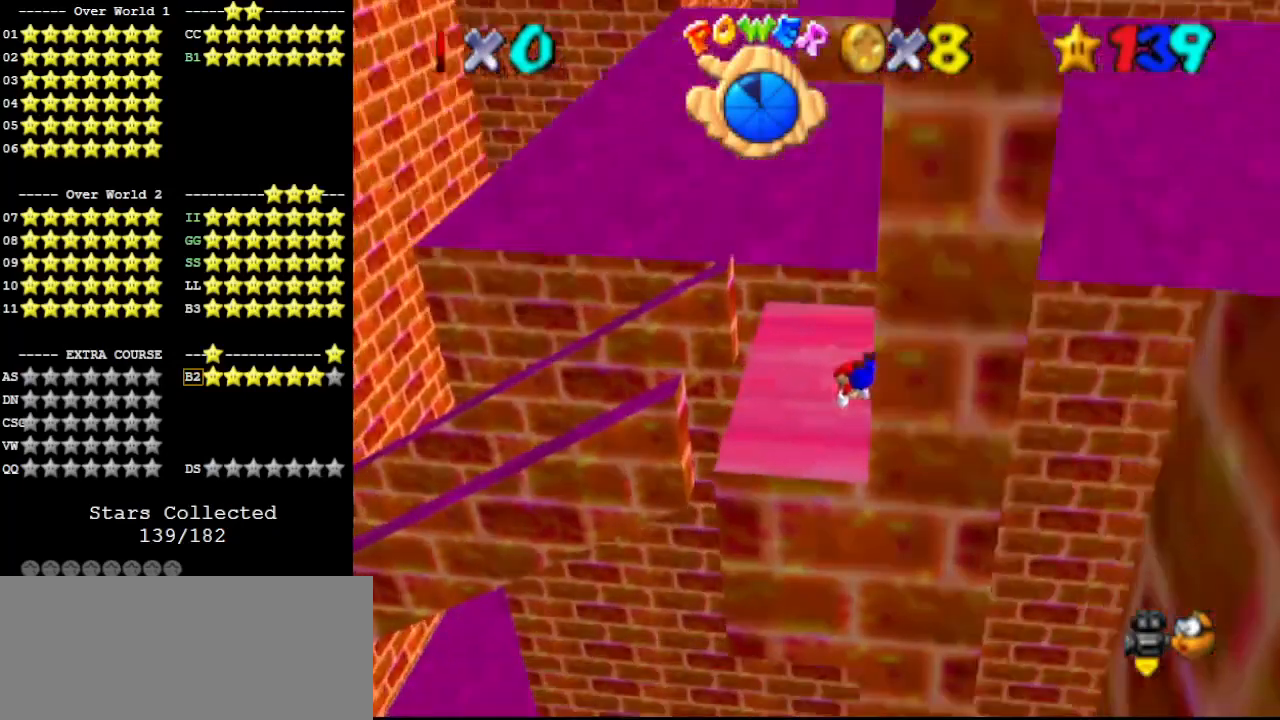
Gameplay with a controller (Nintendo layout); each line is a JSON object with the inputs held at the frame after it. "events" lists button and stick changes between this image and that frame as [ms after this image, input, new state], when the widget could be followed in between. Not read: L3 R3.
{"buttons": ["A", "B", "C_DOWN"], "left_stick": "right", "events": [[100, "left_stick", "up-right"], [300, "left_stick", "right"], [400, "A", "down"], [467, "B", "down"], [500, "C_DOWN", "down"]]}
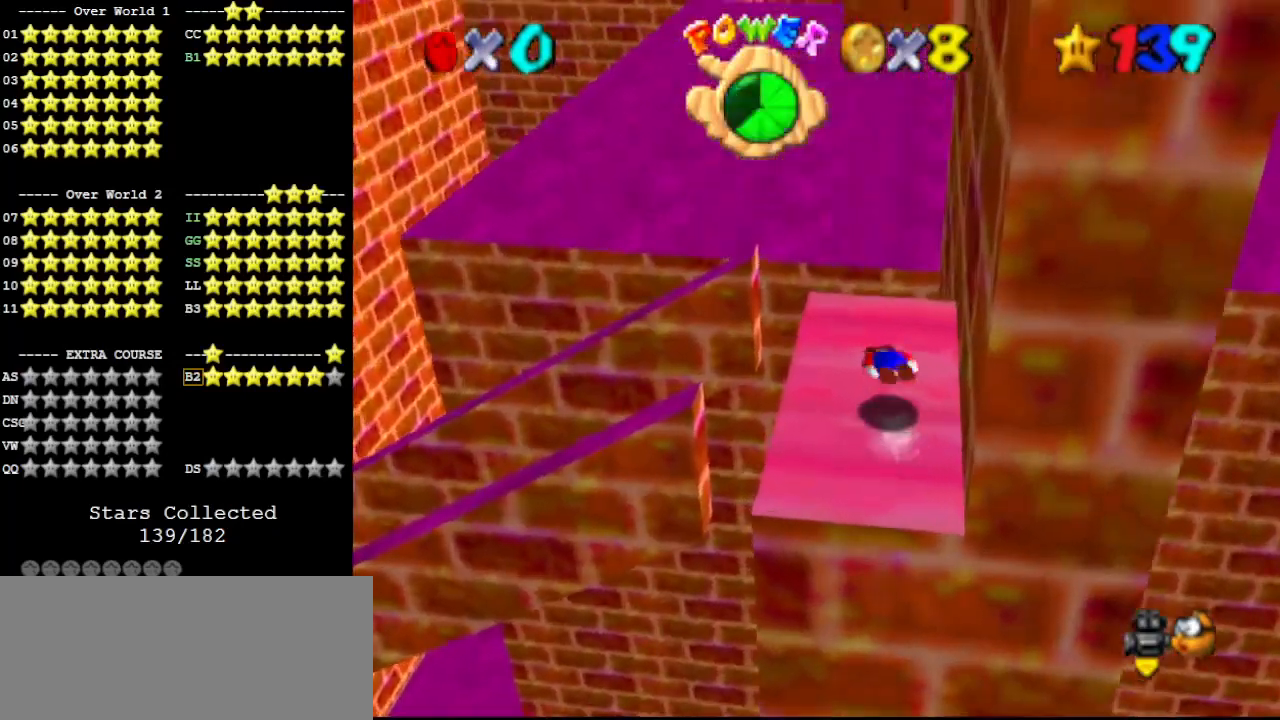
{"buttons": ["DPAD_DOWN"], "left_stick": "center", "events": [[33, "A", "up"], [33, "B", "up"], [133, "C_DOWN", "up"], [133, "C_LEFT", "down"], [200, "C_DOWN", "down"], [200, "C_LEFT", "up"], [233, "C_LEFT", "down"], [300, "C_LEFT", "up"], [333, "C_DOWN", "up"], [400, "DPAD_DOWN", "down"], [400, "left_stick", "center"]]}
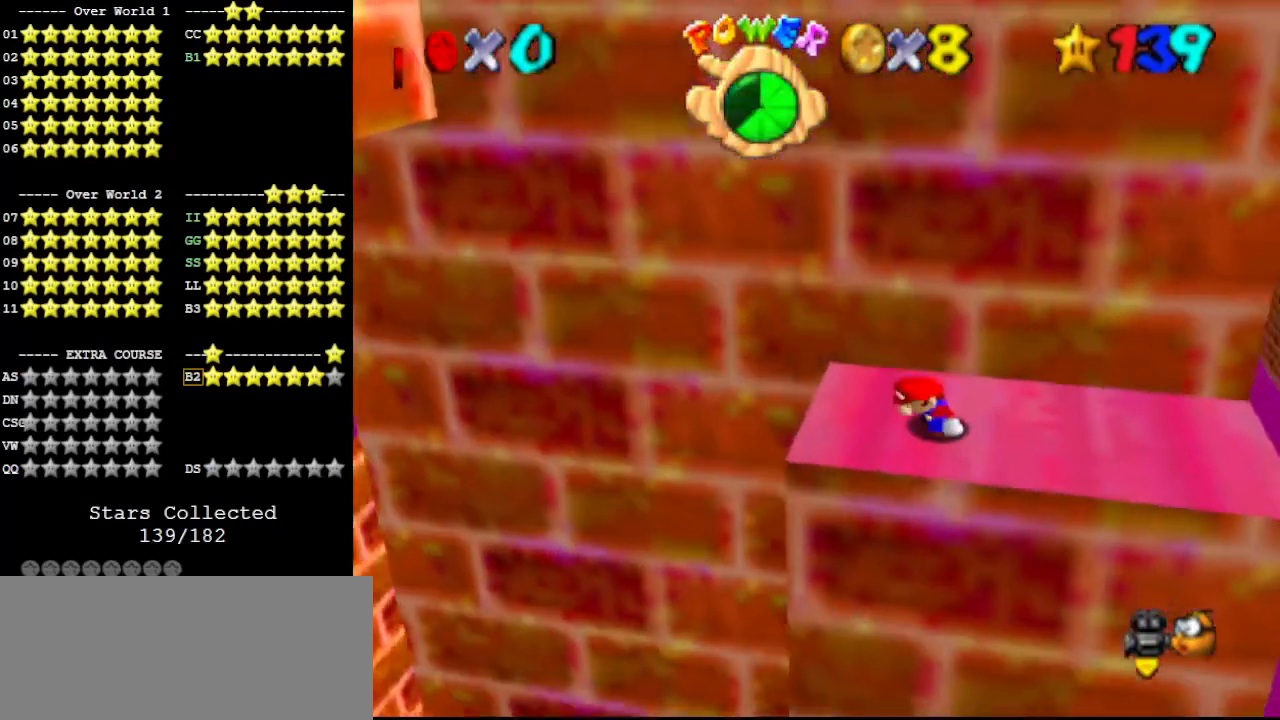
{"buttons": ["A"], "left_stick": "right", "events": [[33, "DPAD_DOWN", "up"], [233, "A", "down"], [300, "left_stick", "right"]]}
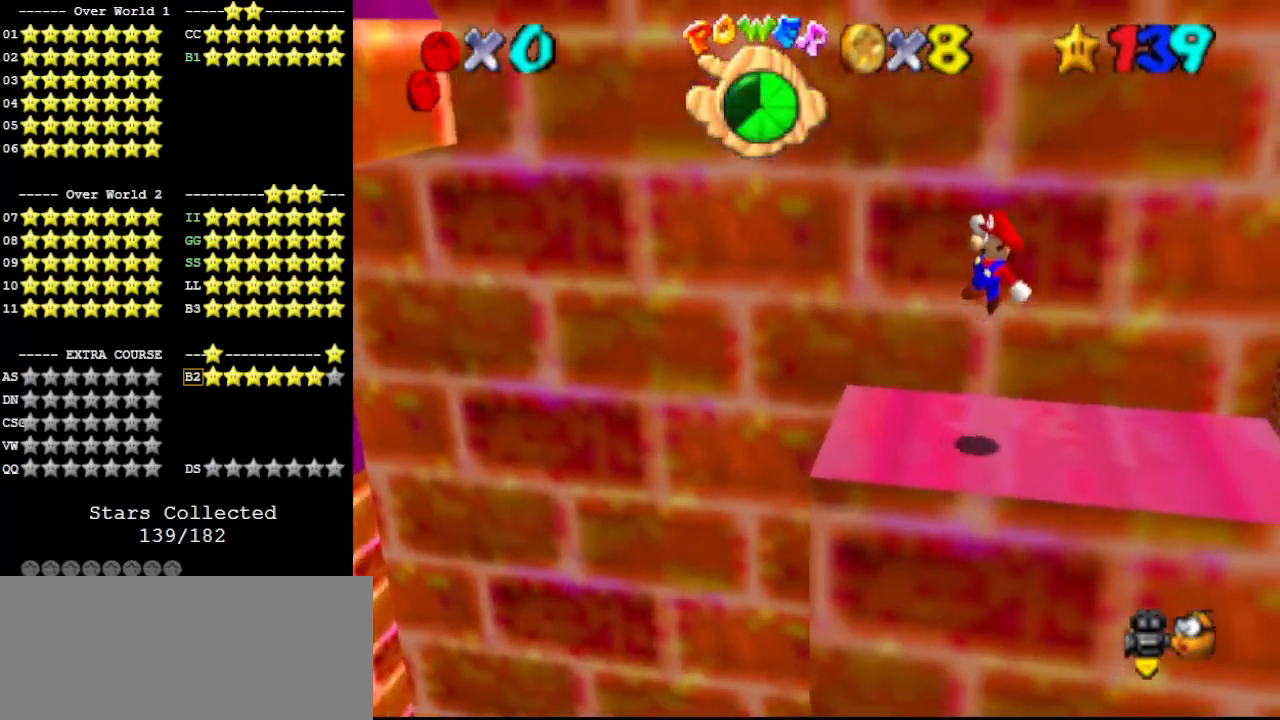
{"buttons": [], "left_stick": "right", "events": [[67, "B", "down"], [167, "A", "up"], [167, "B", "up"]]}
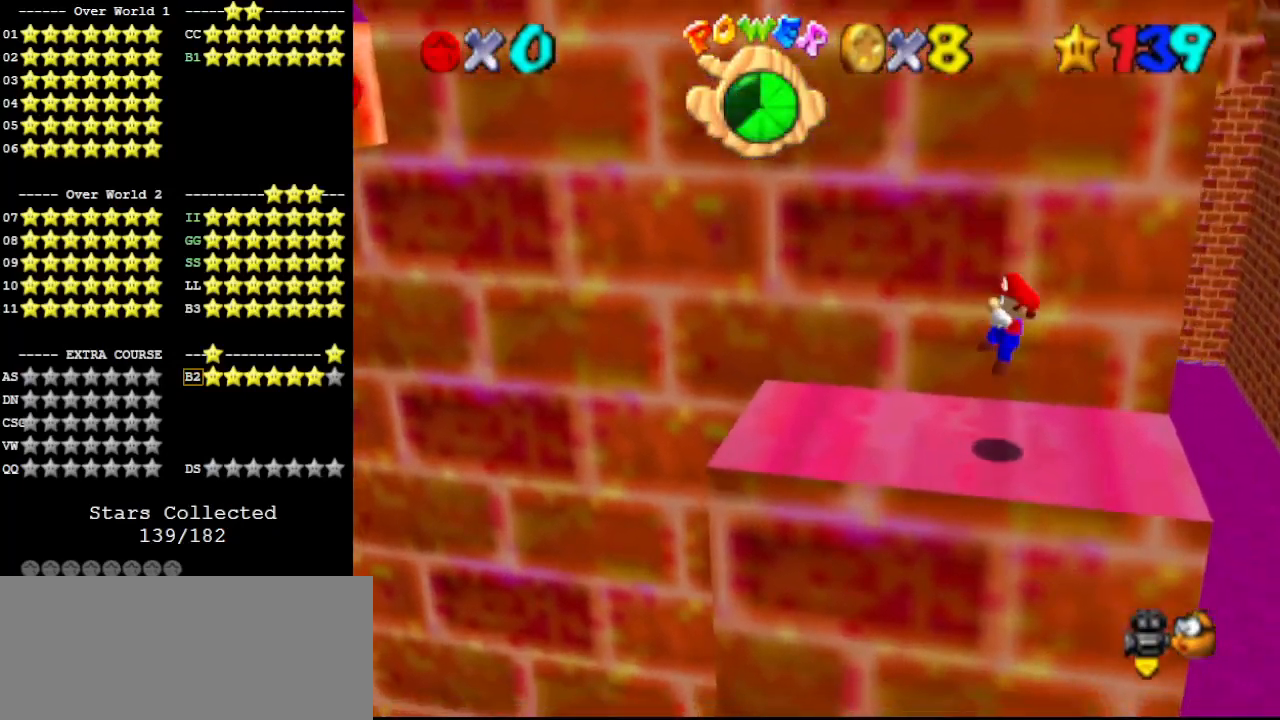
{"buttons": [], "left_stick": "left", "events": [[67, "left_stick", "center"], [367, "A", "down"], [367, "B", "down"], [433, "left_stick", "left"], [467, "A", "up"], [500, "B", "up"]]}
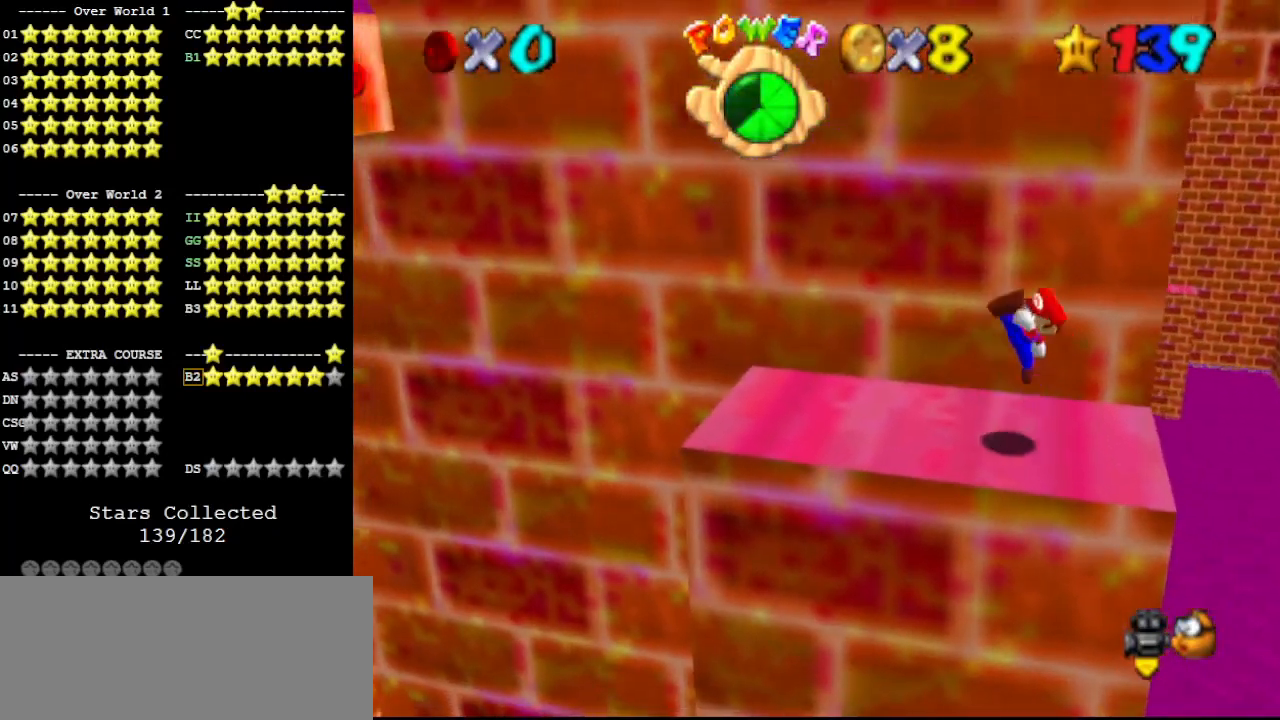
{"buttons": [], "left_stick": "left", "events": [[267, "A", "down"], [367, "A", "up"]]}
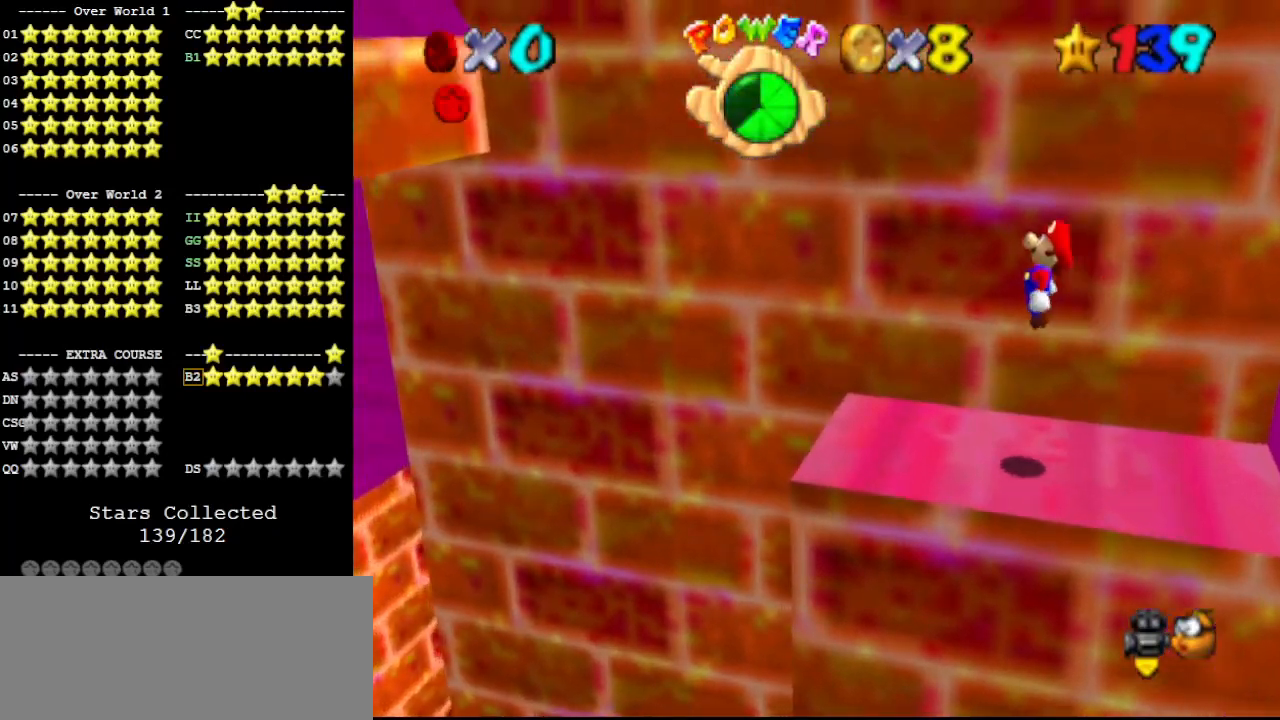
{"buttons": ["A"], "left_stick": "left", "events": [[467, "A", "down"]]}
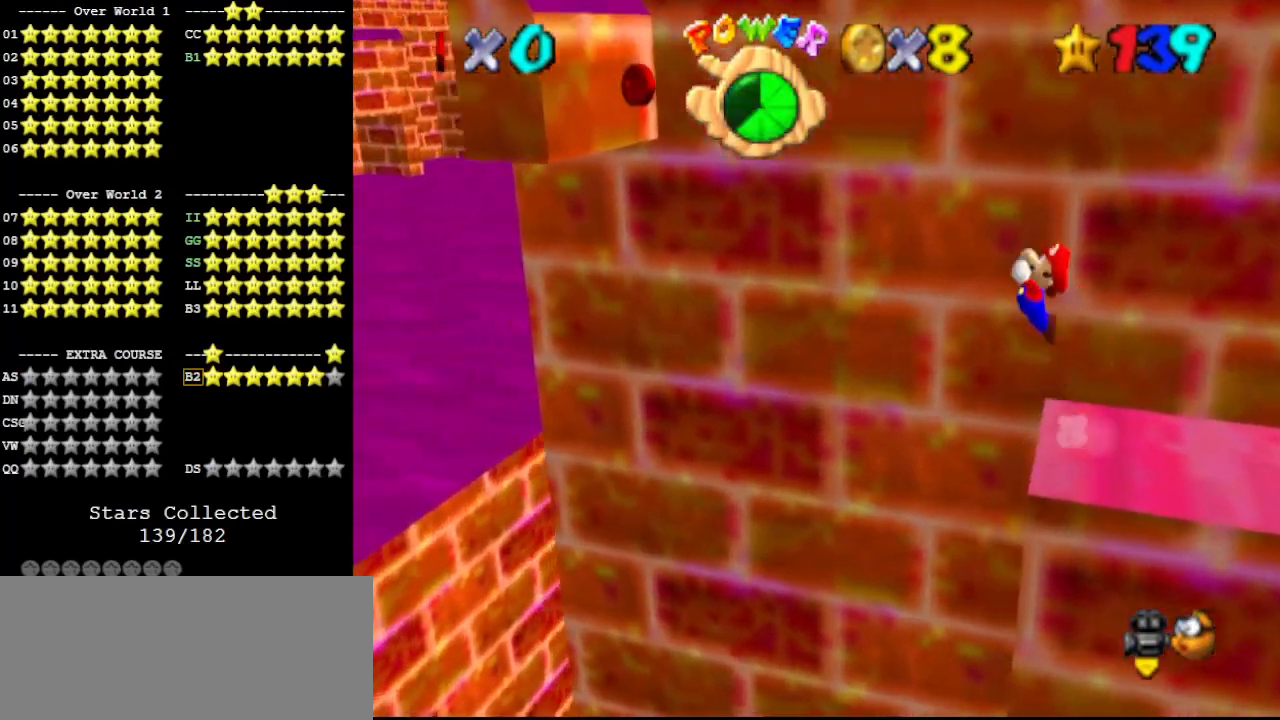
{"buttons": [], "left_stick": "left", "events": [[167, "A", "up"]]}
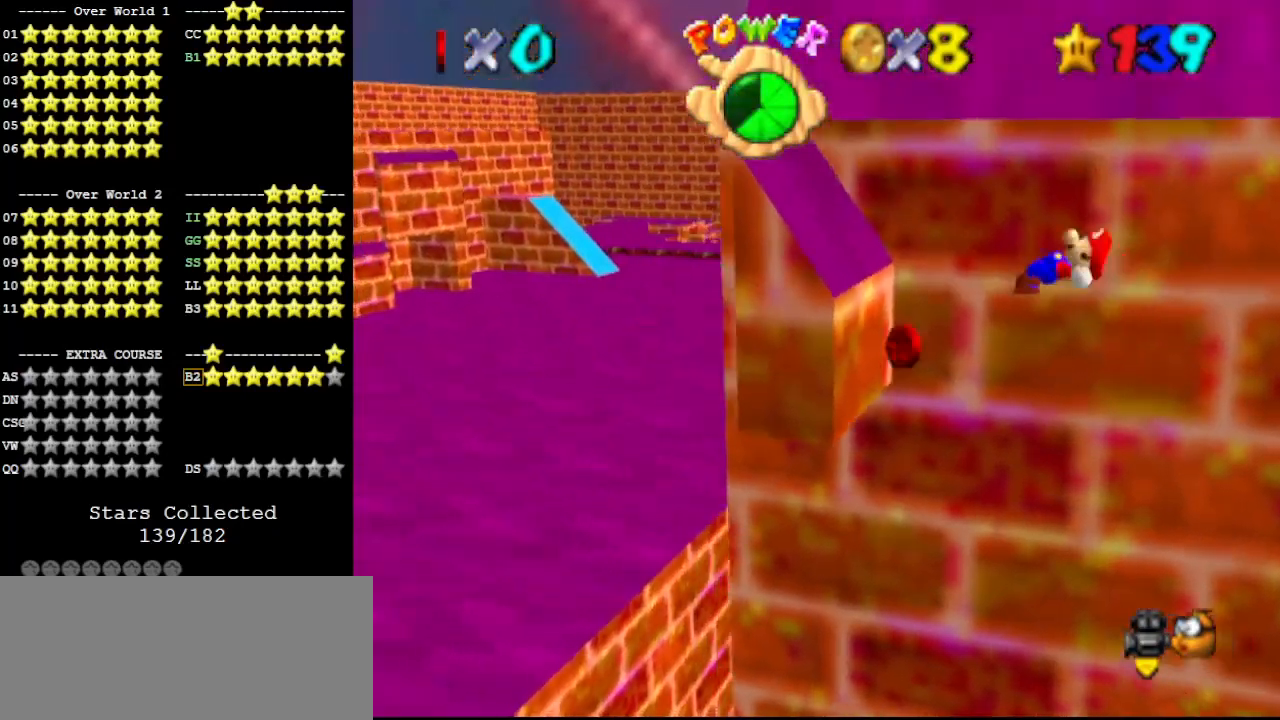
{"buttons": ["B", "C_UP"], "left_stick": "right", "events": [[367, "A", "down"], [367, "left_stick", "right"], [400, "A", "up"], [467, "B", "down"], [467, "C_UP", "down"]]}
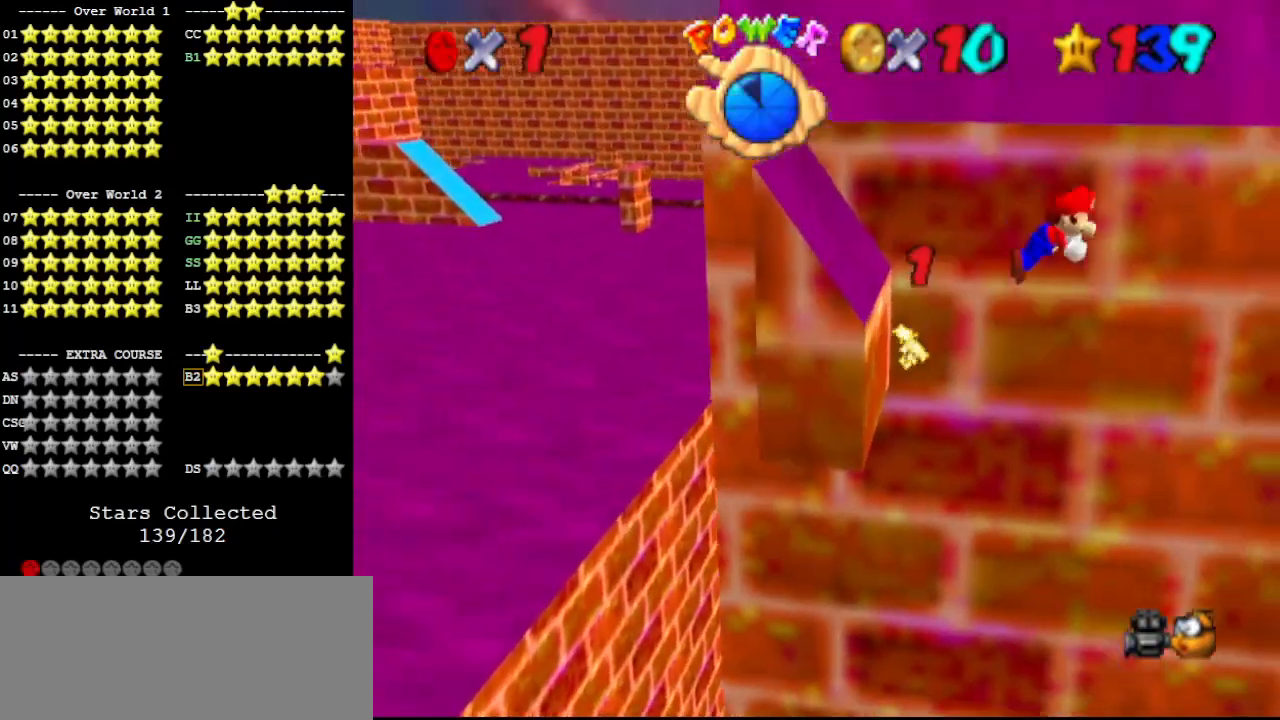
{"buttons": [], "left_stick": "center", "events": [[100, "B", "up"], [167, "C_UP", "up"], [433, "C_DOWN", "down"], [467, "left_stick", "center"], [500, "C_DOWN", "up"]]}
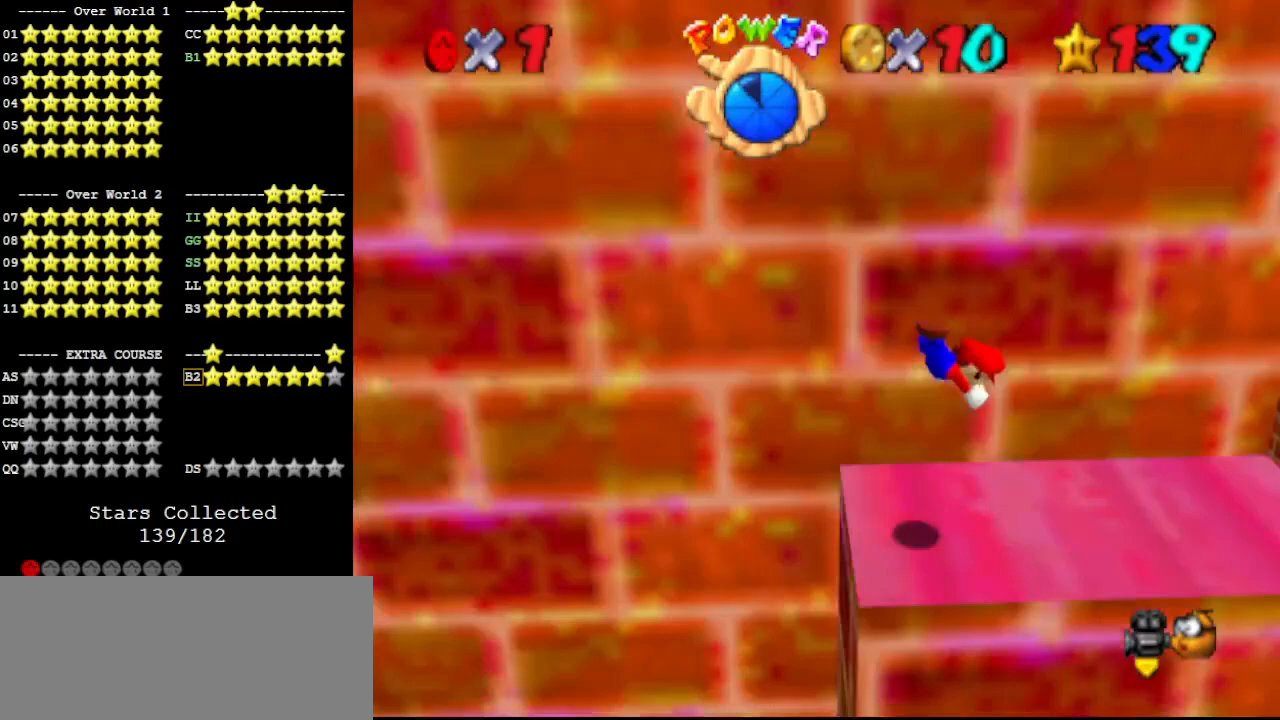
{"buttons": [], "left_stick": "center", "events": [[133, "left_stick", "left"], [200, "A", "down"], [267, "B", "down"], [367, "A", "up"], [367, "B", "up"], [367, "left_stick", "center"], [433, "C_RIGHT", "down"], [500, "C_RIGHT", "up"]]}
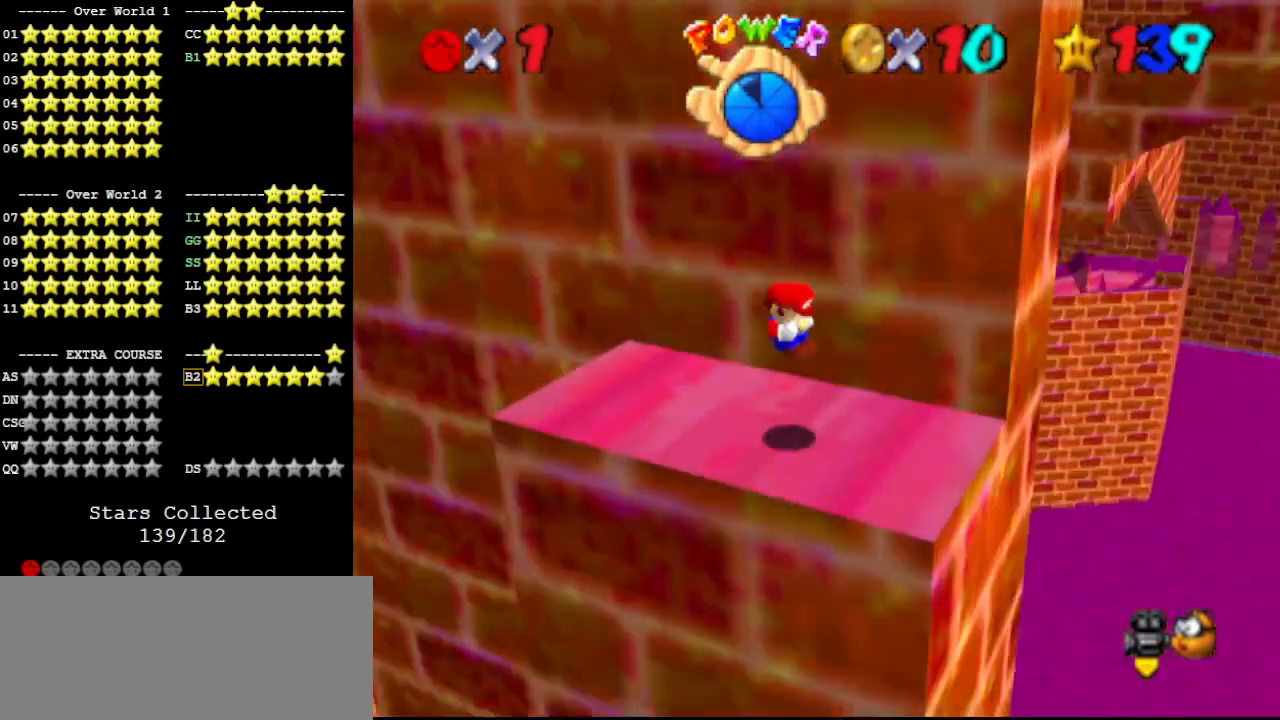
{"buttons": ["DPAD_LEFT"], "left_stick": "center", "events": [[33, "C_DOWN", "down"], [100, "C_RIGHT", "down"], [133, "C_RIGHT", "up"], [167, "C_DOWN", "up"], [200, "C_RIGHT", "down"], [267, "C_RIGHT", "up"], [367, "DPAD_LEFT", "down"]]}
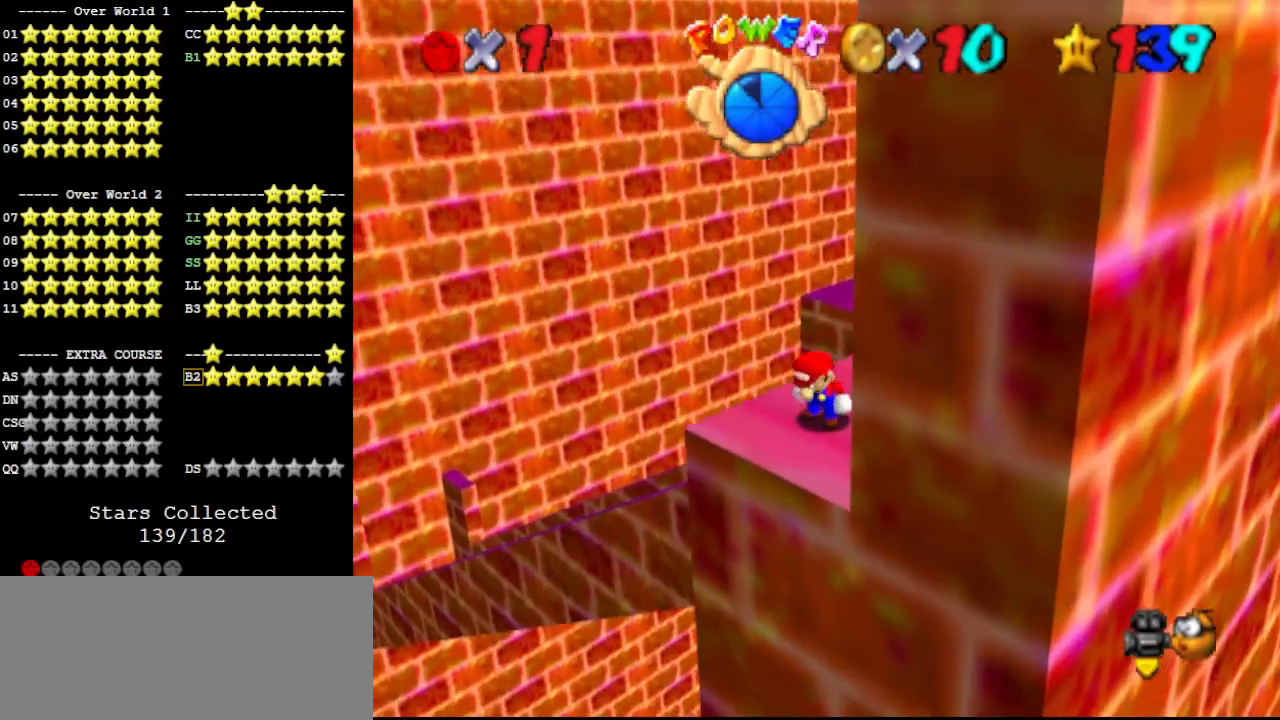
{"buttons": ["DPAD_LEFT"], "left_stick": "center", "events": []}
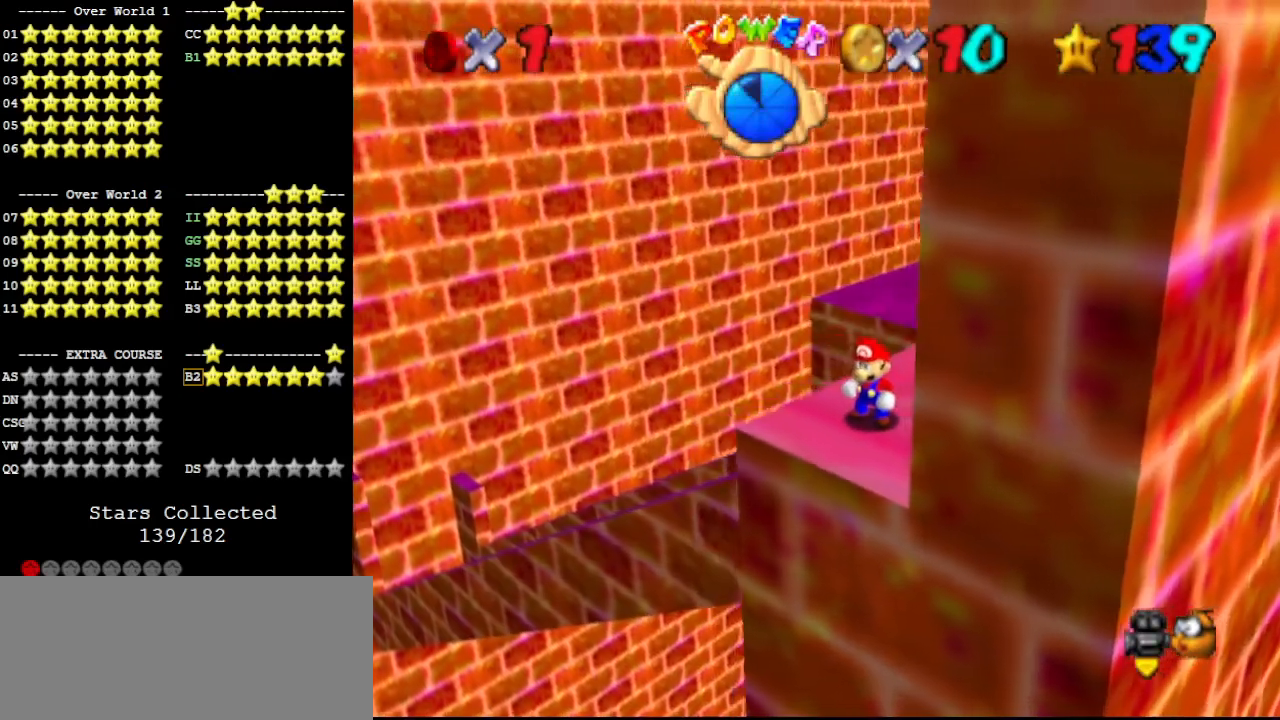
{"buttons": [], "left_stick": "up", "events": [[333, "DPAD_LEFT", "up"], [333, "left_stick", "up"]]}
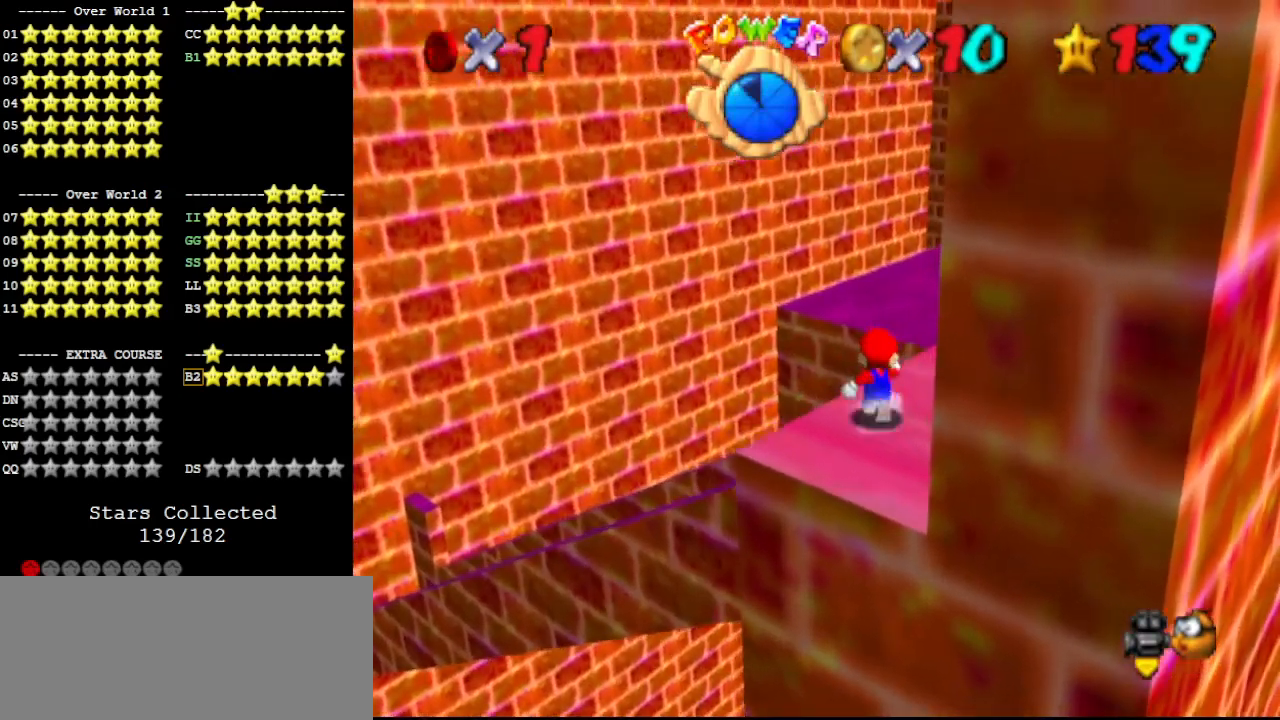
{"buttons": [], "left_stick": "up-left", "events": [[133, "Z", "down"], [167, "A", "down"], [233, "left_stick", "up-left"], [300, "A", "up"], [367, "Z", "up"]]}
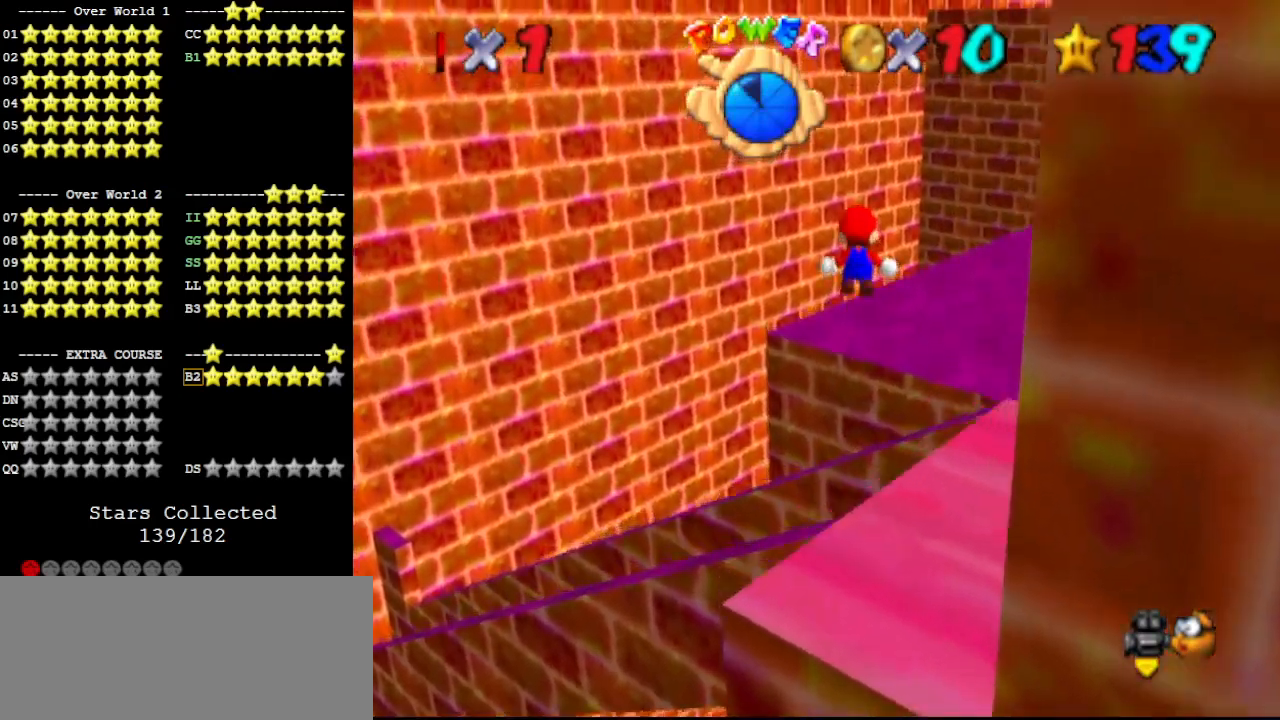
{"buttons": ["DPAD_DOWN"], "left_stick": "up-left", "events": [[400, "DPAD_DOWN", "down"]]}
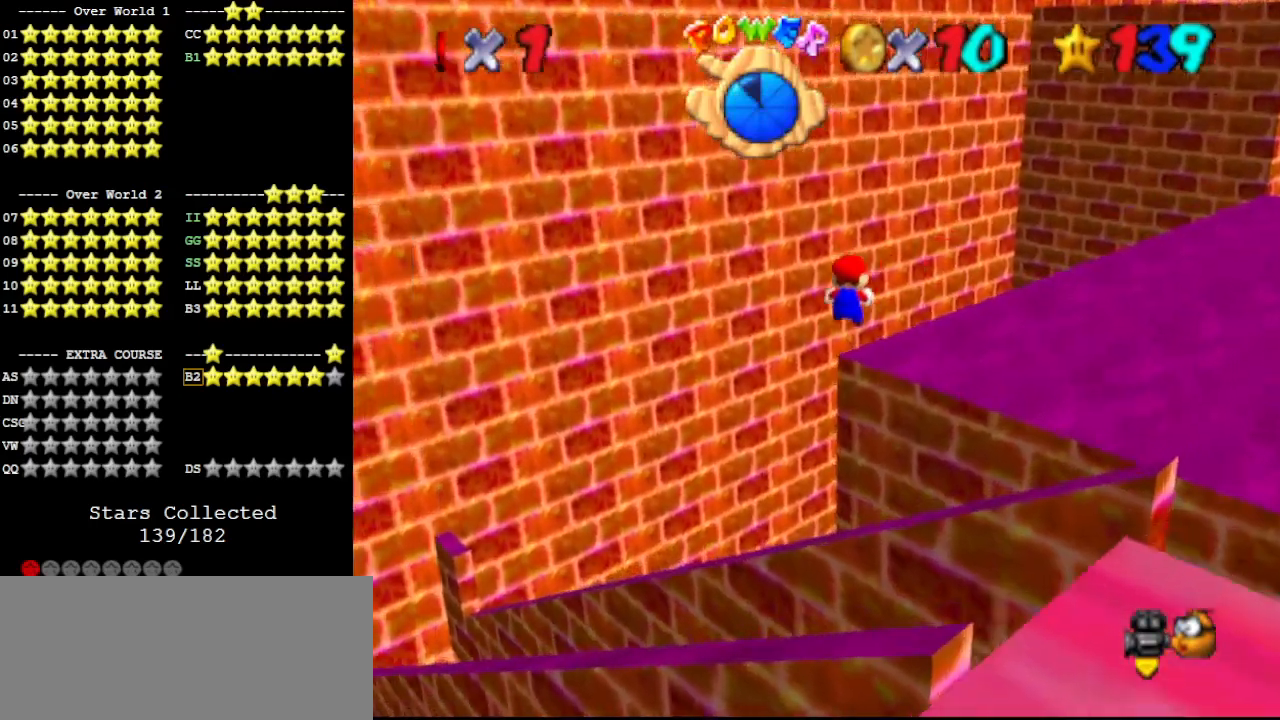
{"buttons": [], "left_stick": "up", "events": [[67, "DPAD_DOWN", "up"], [200, "C_RIGHT", "down"], [300, "C_RIGHT", "up"], [367, "left_stick", "up"]]}
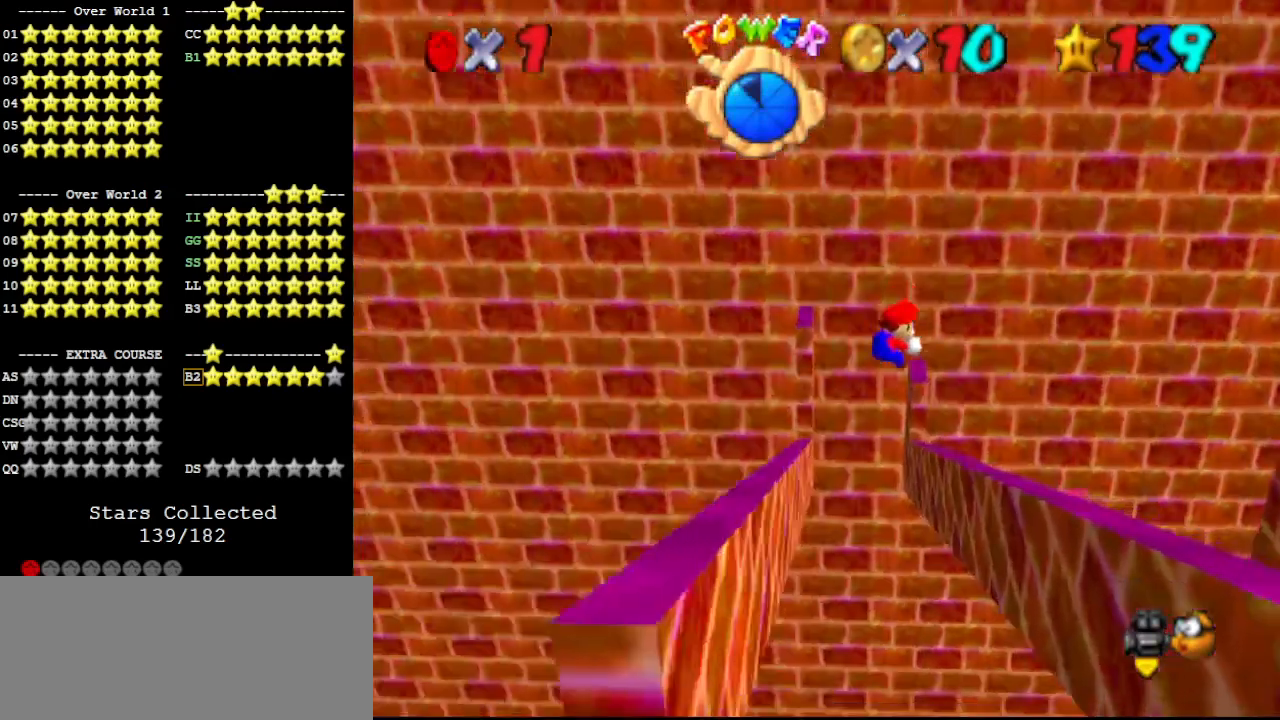
{"buttons": [], "left_stick": "up", "events": []}
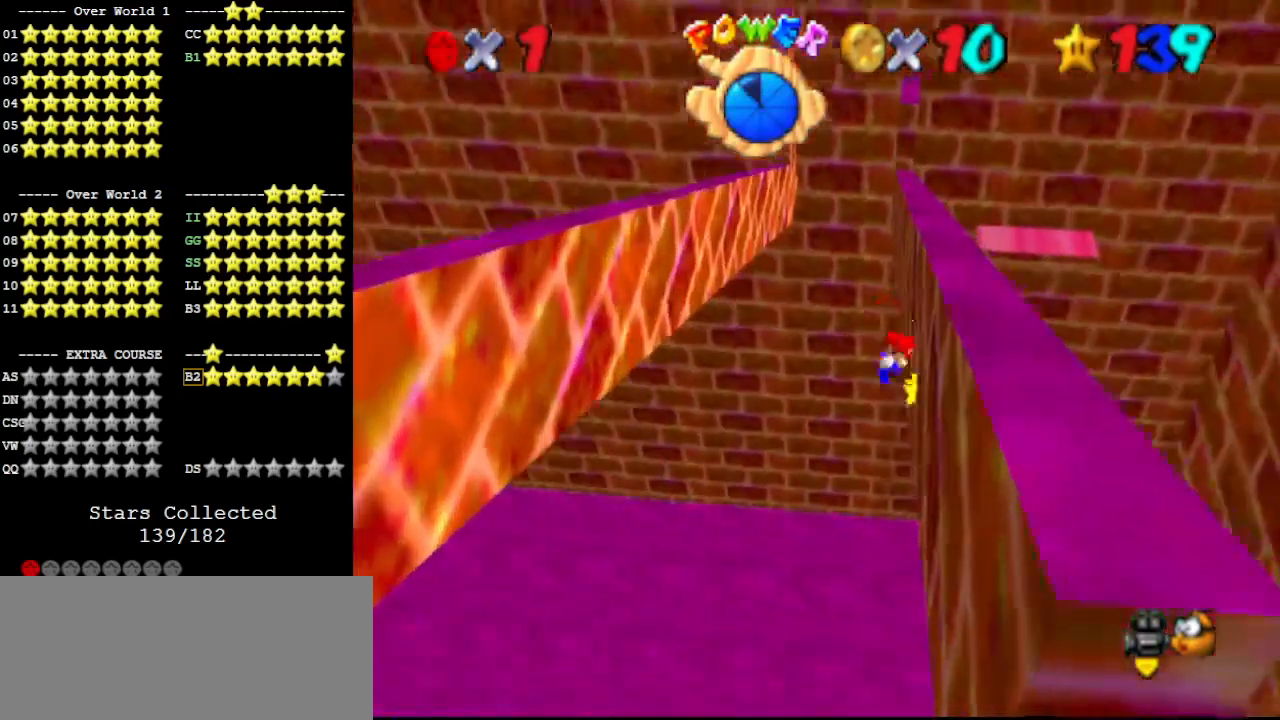
{"buttons": [], "left_stick": "up", "events": [[67, "A", "down"], [300, "A", "up"]]}
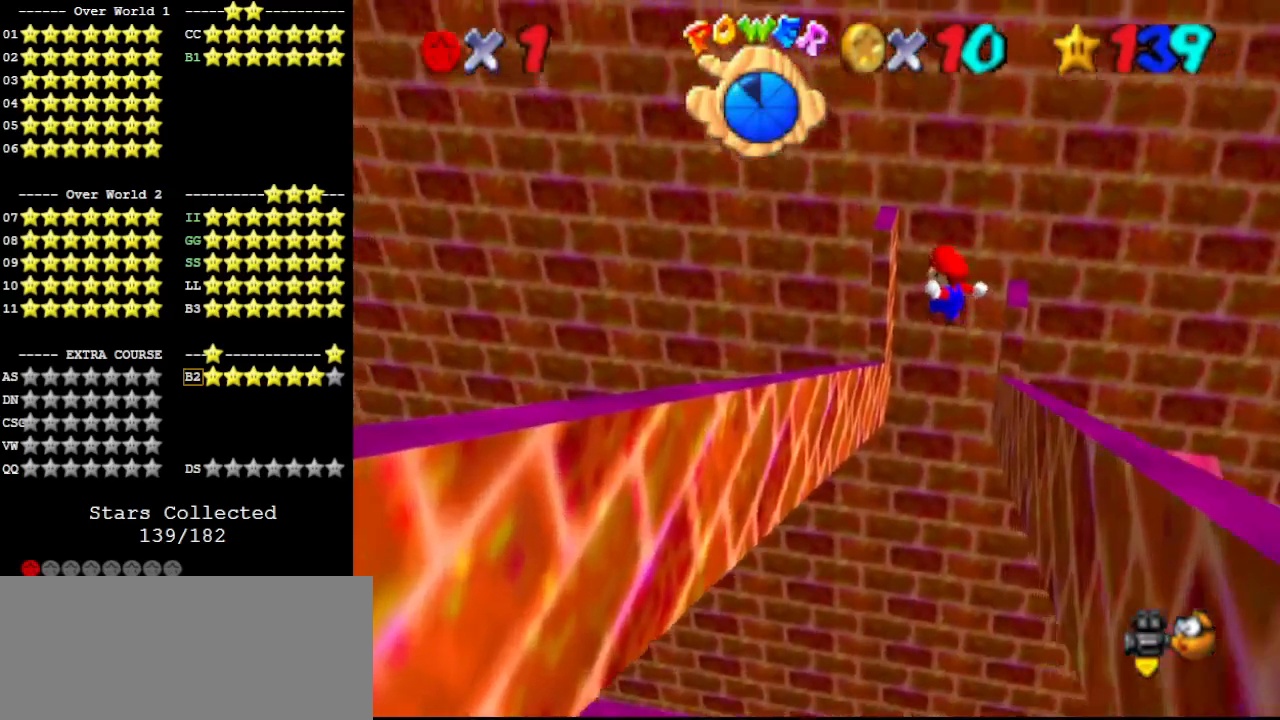
{"buttons": [], "left_stick": "up-left", "events": [[133, "left_stick", "up-left"]]}
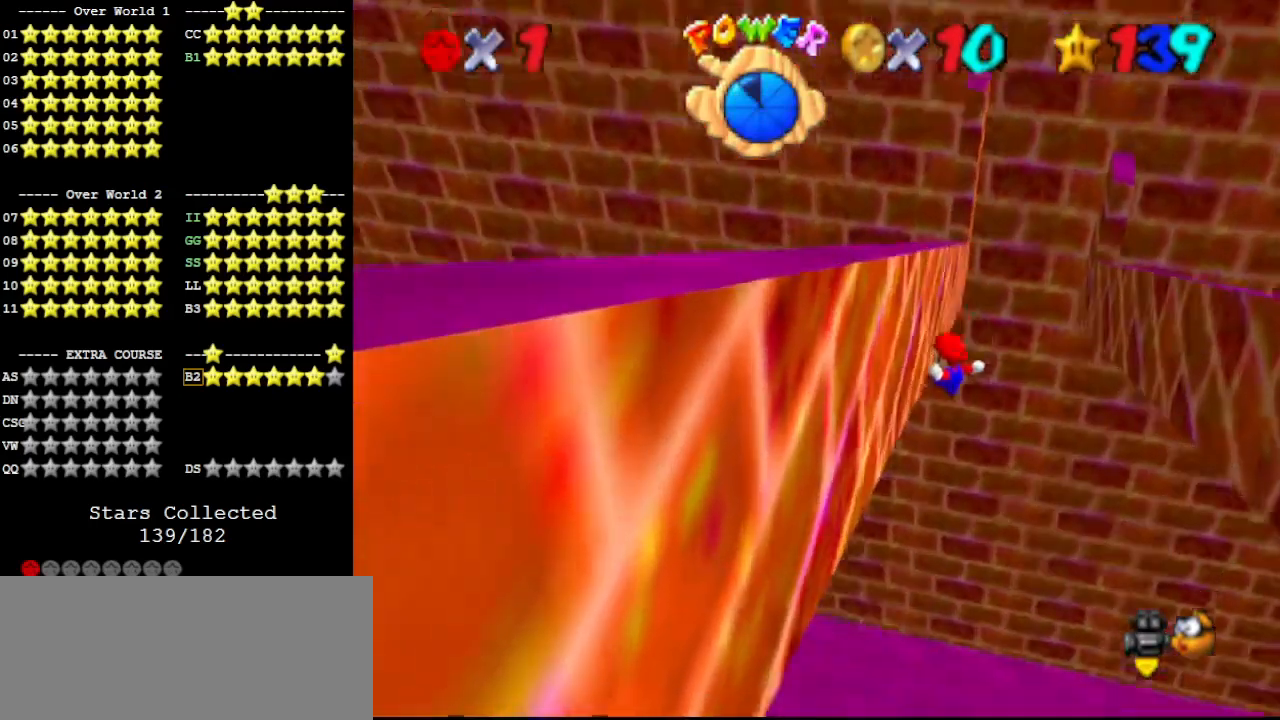
{"buttons": [], "left_stick": "up-right", "events": [[133, "left_stick", "up"], [200, "A", "down"], [233, "left_stick", "up-right"], [467, "A", "up"]]}
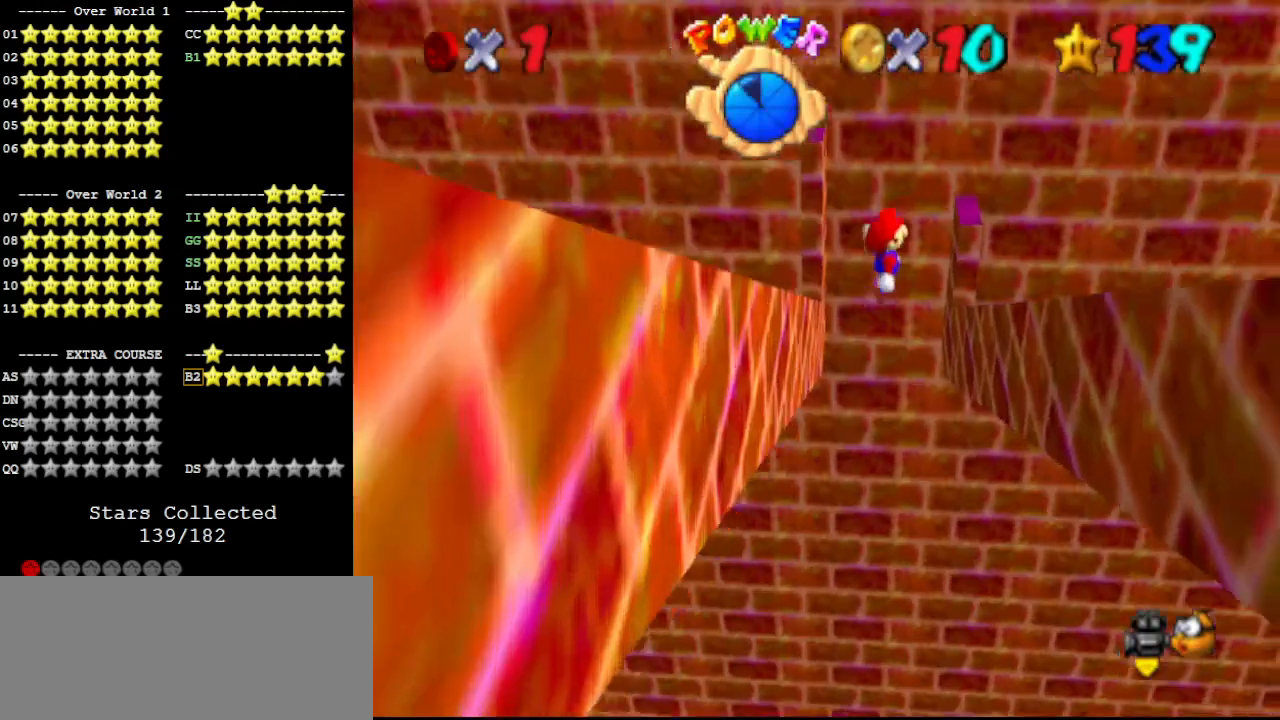
{"buttons": [], "left_stick": "up-right", "events": []}
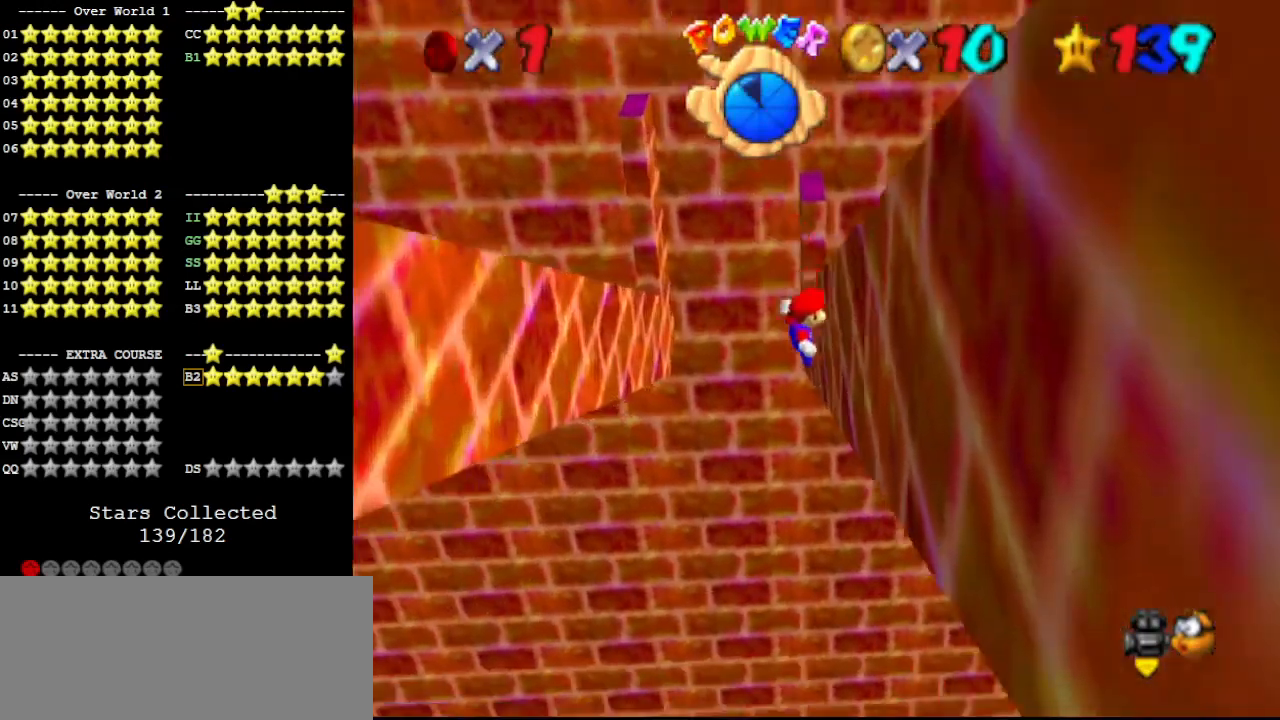
{"buttons": [], "left_stick": "up", "events": [[100, "left_stick", "up"], [200, "A", "down"], [500, "A", "up"]]}
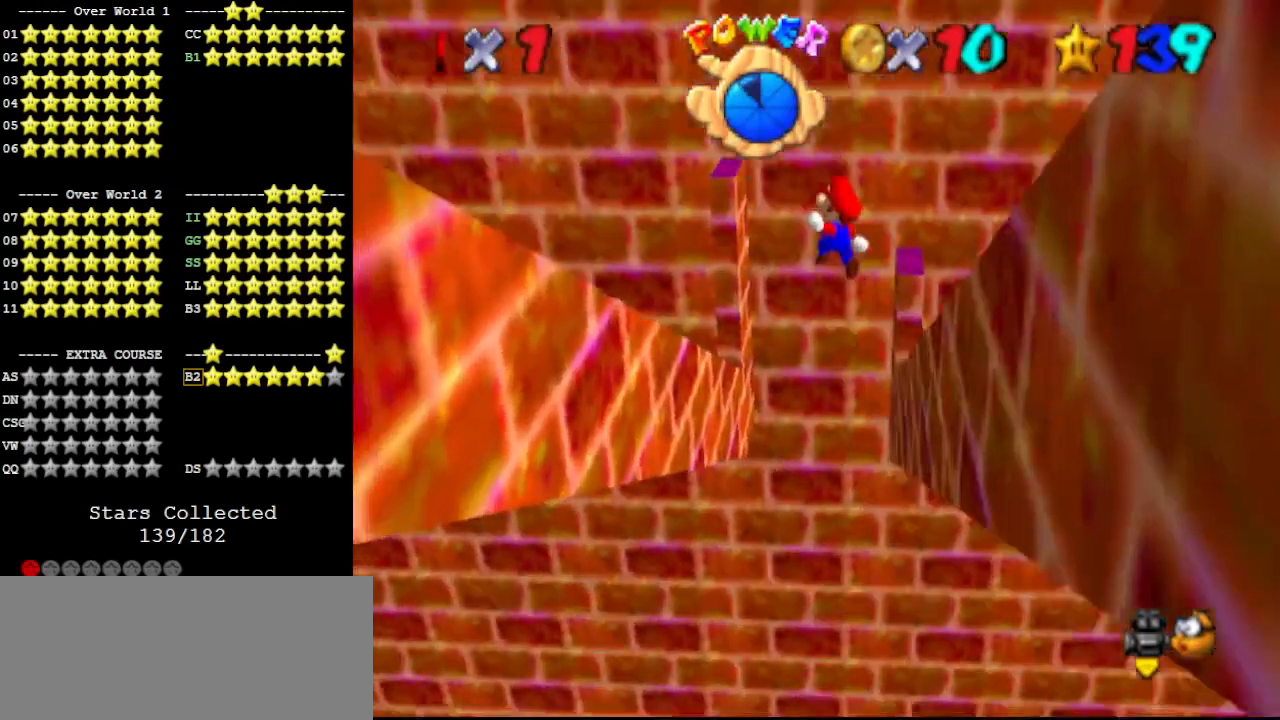
{"buttons": [], "left_stick": "up-left", "events": [[33, "left_stick", "up-left"]]}
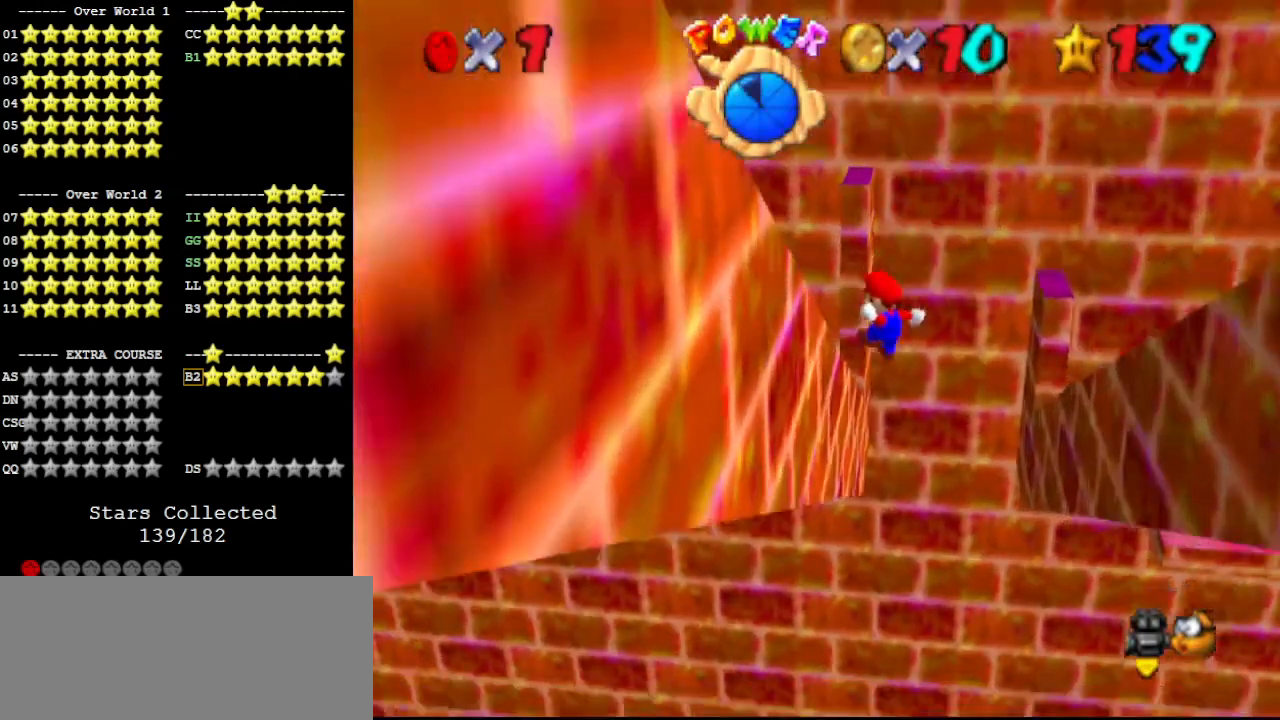
{"buttons": ["A"], "left_stick": "up-right", "events": [[133, "left_stick", "up"], [233, "A", "down"], [267, "left_stick", "up-right"]]}
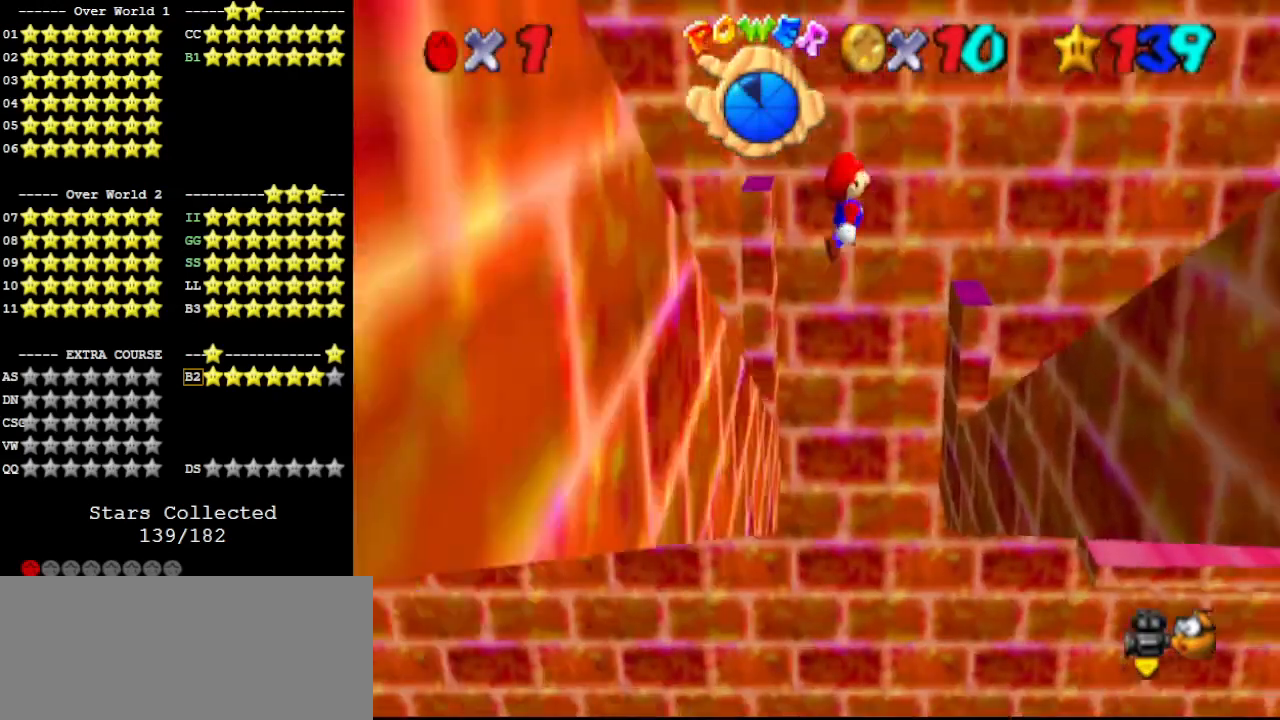
{"buttons": [], "left_stick": "up-right", "events": [[33, "A", "up"], [100, "left_stick", "up"], [467, "left_stick", "up-right"]]}
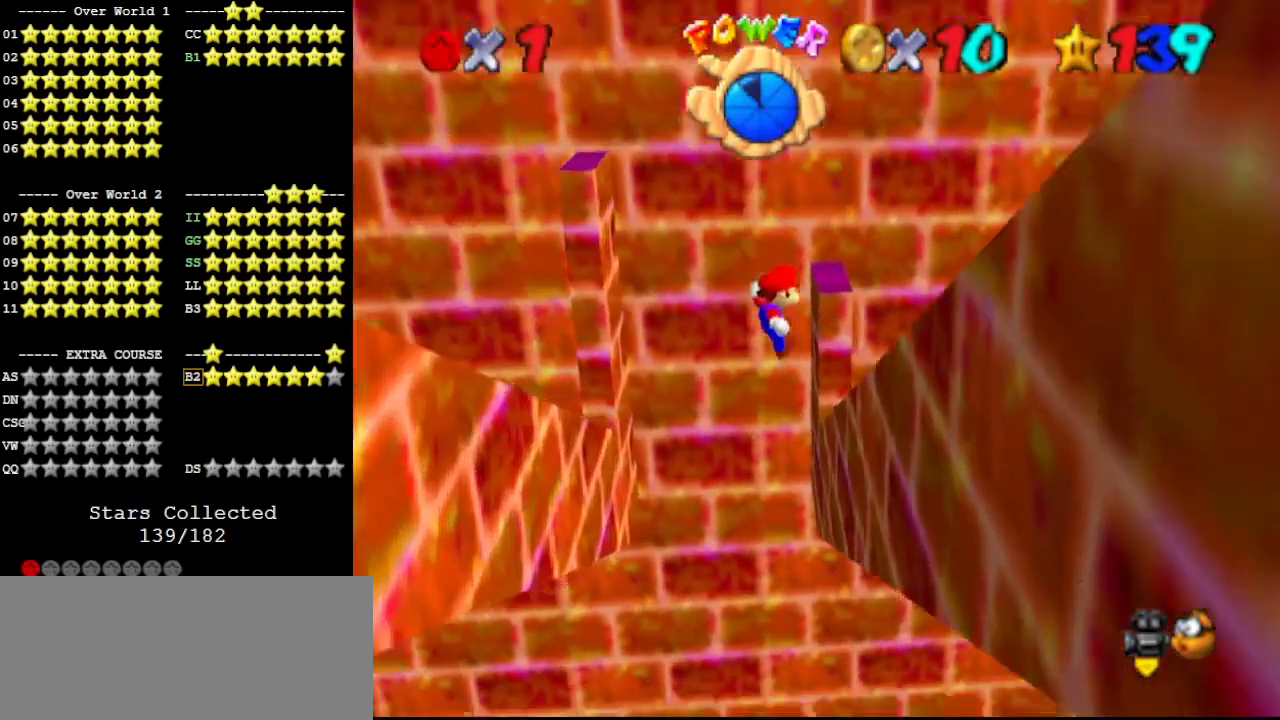
{"buttons": ["A"], "left_stick": "up-right", "events": [[367, "A", "down"]]}
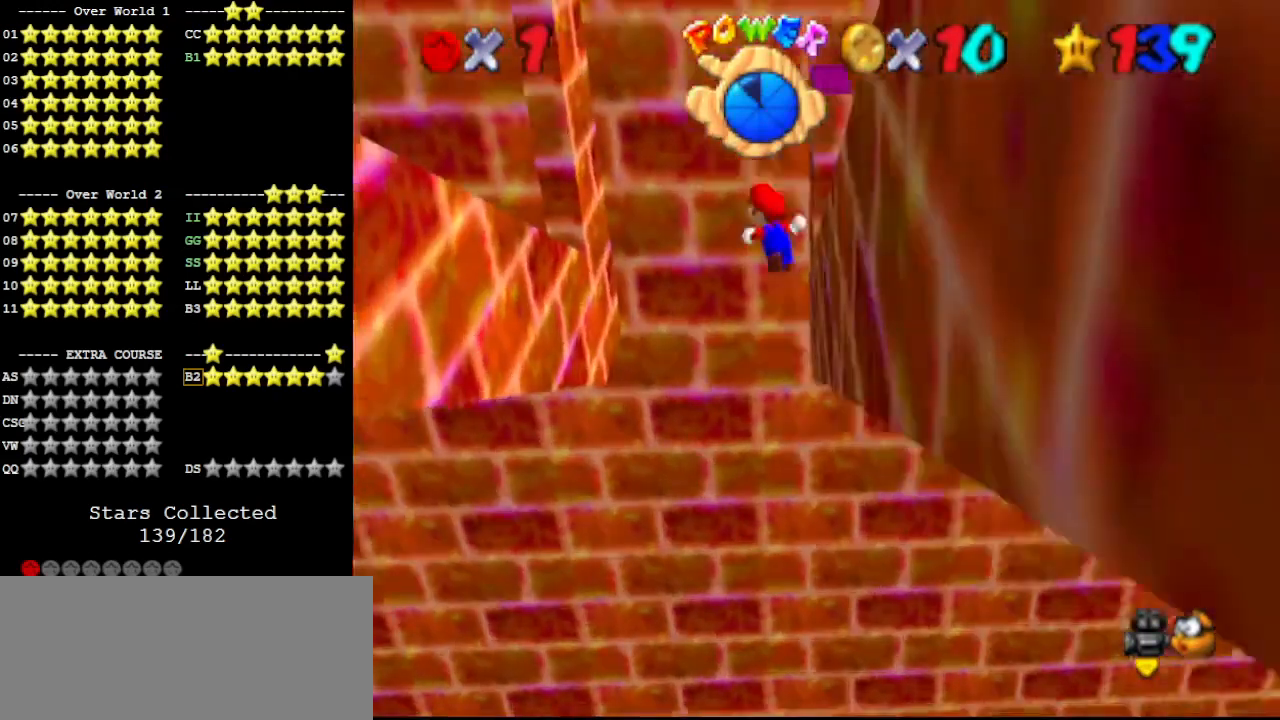
{"buttons": ["A"], "left_stick": "up", "events": [[67, "left_stick", "up"]]}
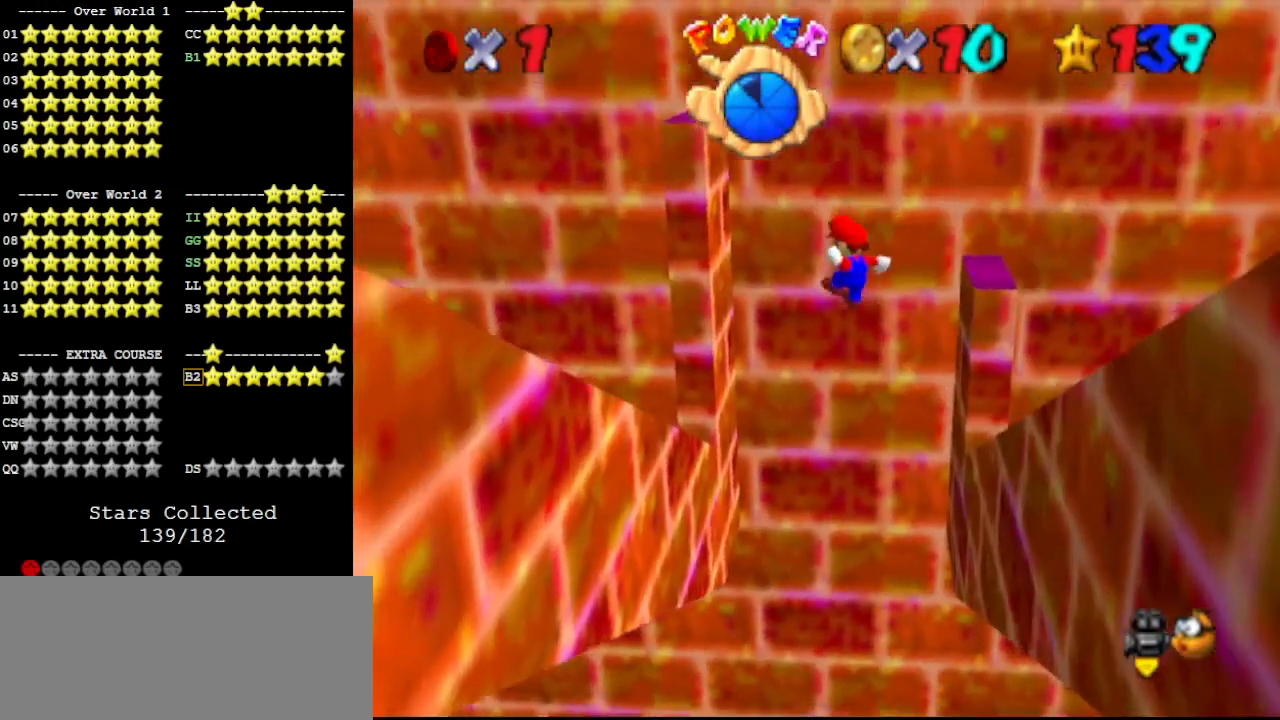
{"buttons": [], "left_stick": "up-left", "events": [[133, "left_stick", "up-left"], [300, "A", "up"]]}
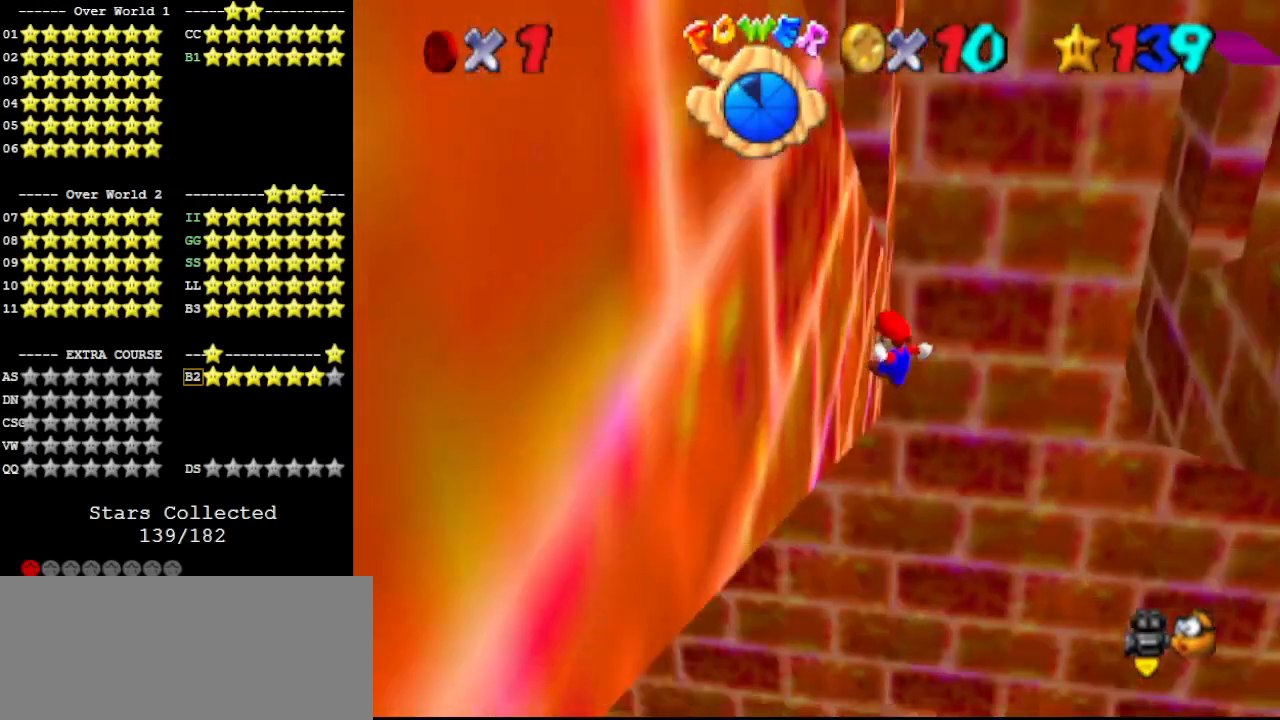
{"buttons": [], "left_stick": "up-right", "events": [[67, "A", "down"], [67, "left_stick", "up-right"], [333, "B", "down"], [467, "B", "up"], [500, "A", "up"]]}